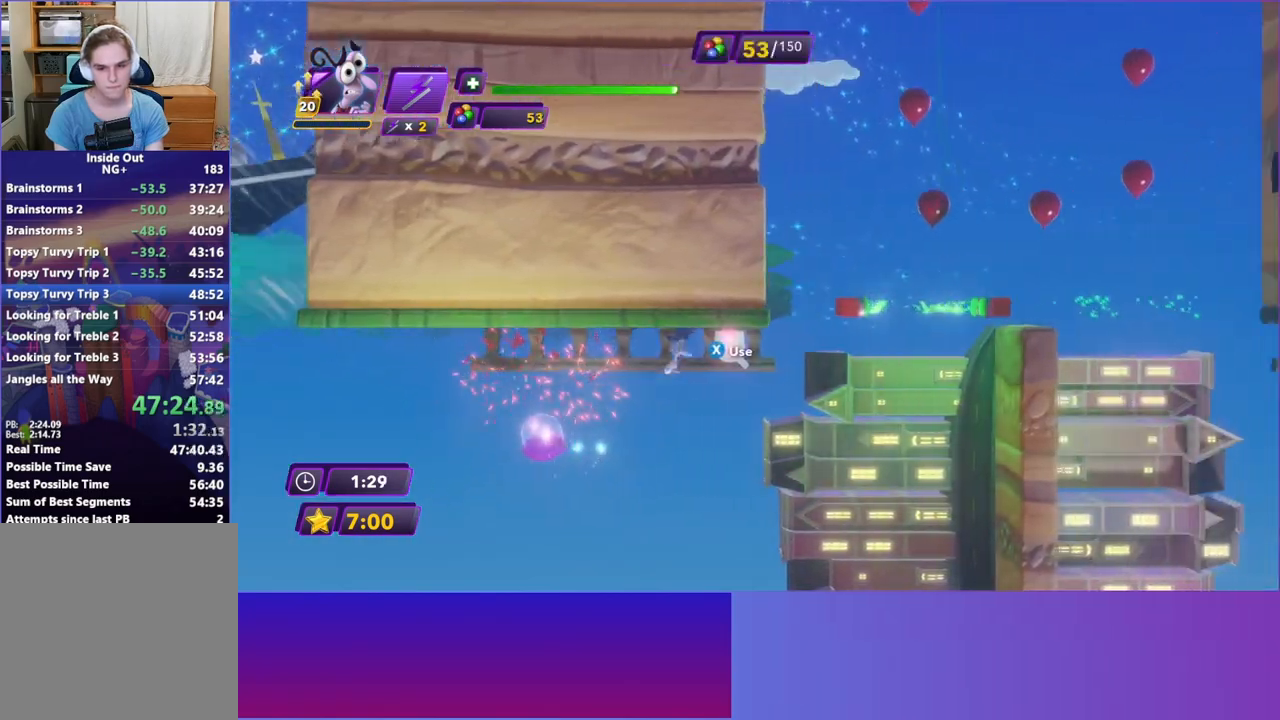
Gameplay with a controller (Xbox layout); each line is a JSON object with the inputs held at the frame after it. "events" lists button and stick changes between this image and that frame as [ms after this image, input, new state], when the widget could be followed in between. Not read: L3 R3 right_stick.
{"buttons": [], "left_stick": "right", "events": []}
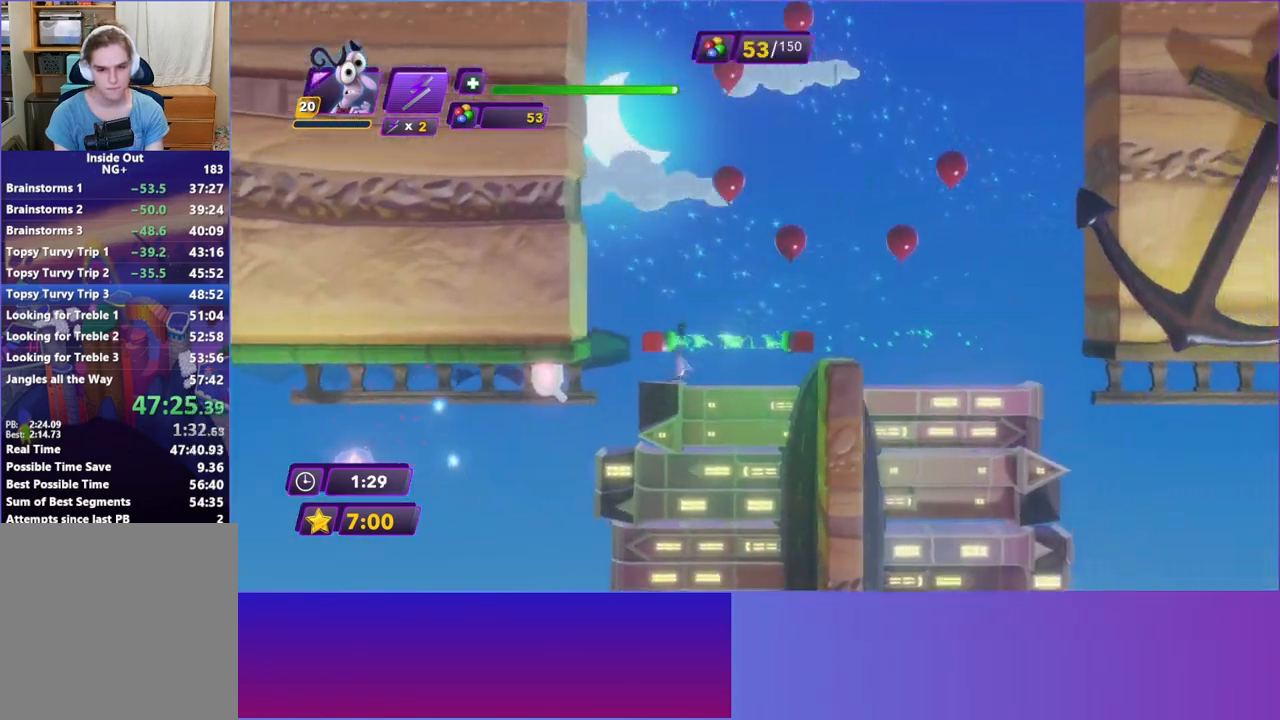
{"buttons": [], "left_stick": "right", "events": []}
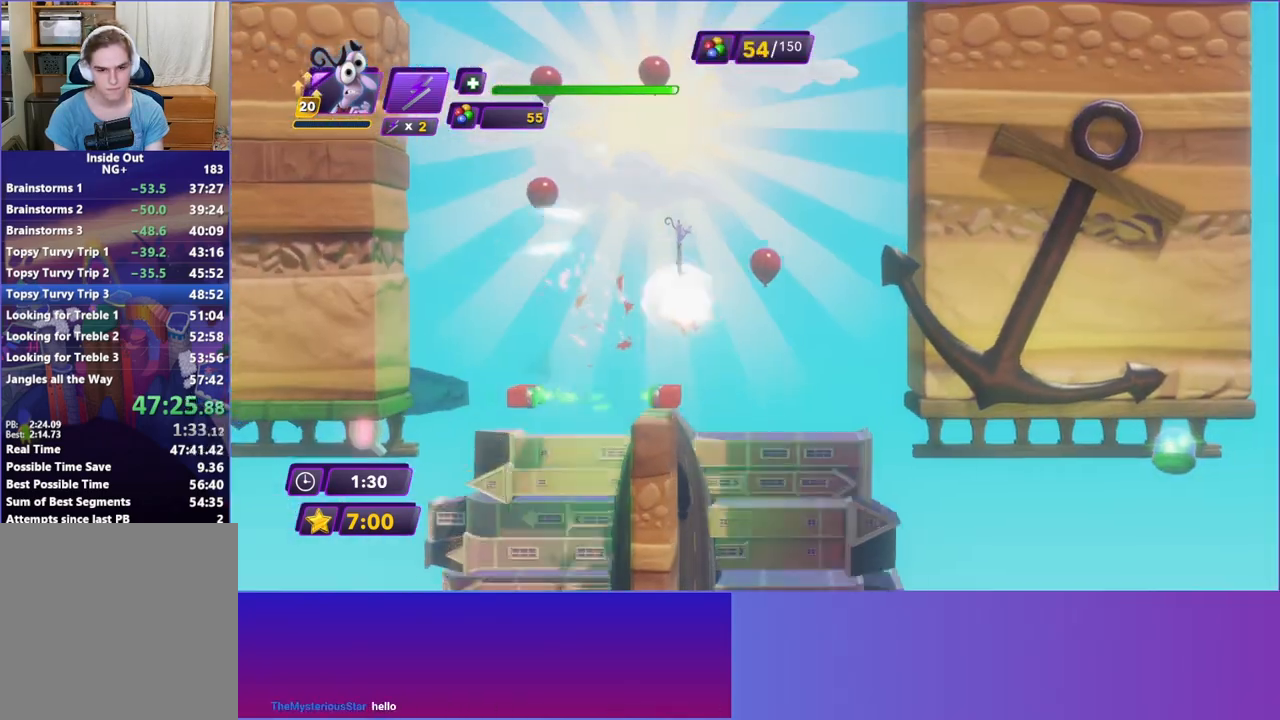
{"buttons": [], "left_stick": "right", "events": []}
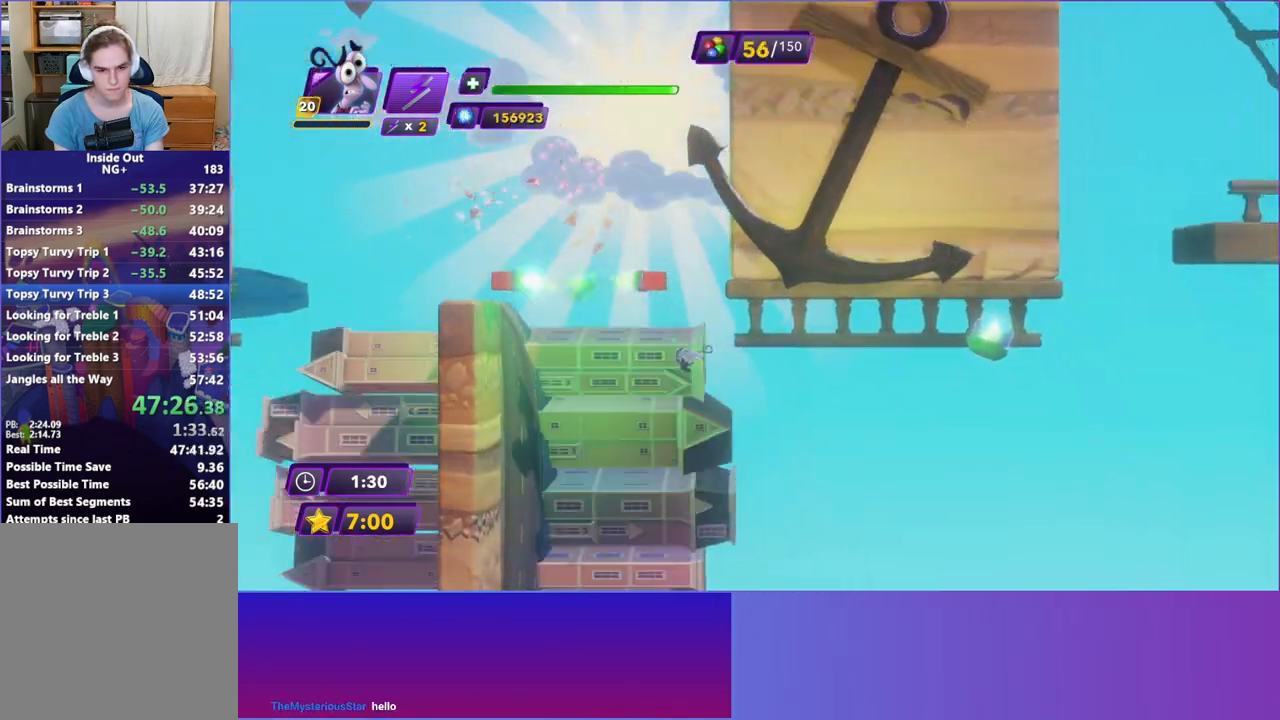
{"buttons": [], "left_stick": "right", "events": []}
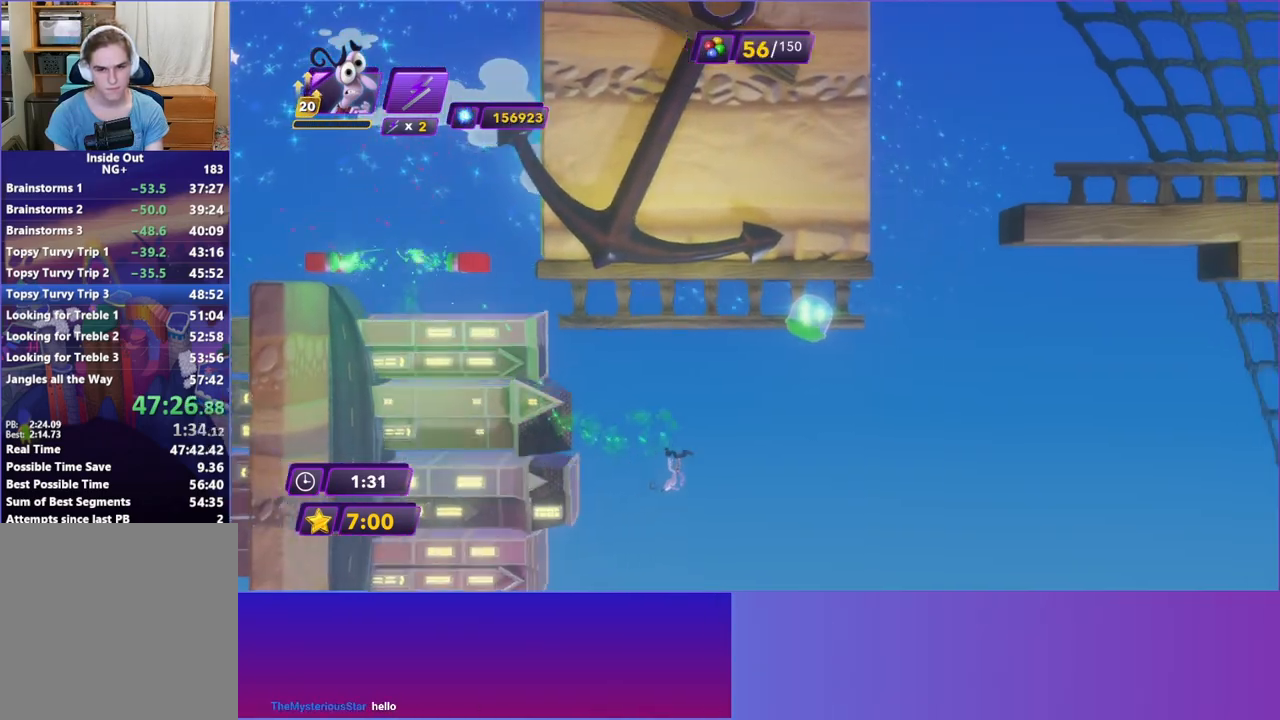
{"buttons": [], "left_stick": "right", "events": []}
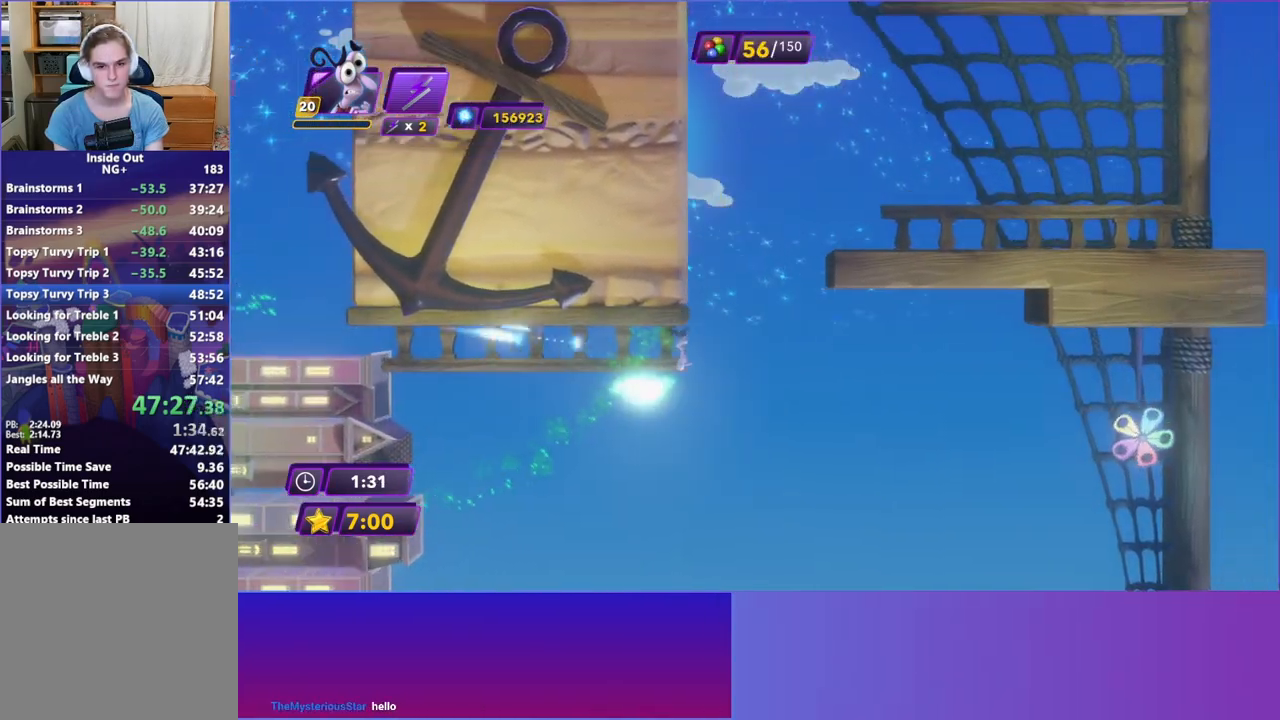
{"buttons": [], "left_stick": "right", "events": [[33, "A", "down"], [133, "A", "up"], [233, "A", "down"], [317, "A", "up"]]}
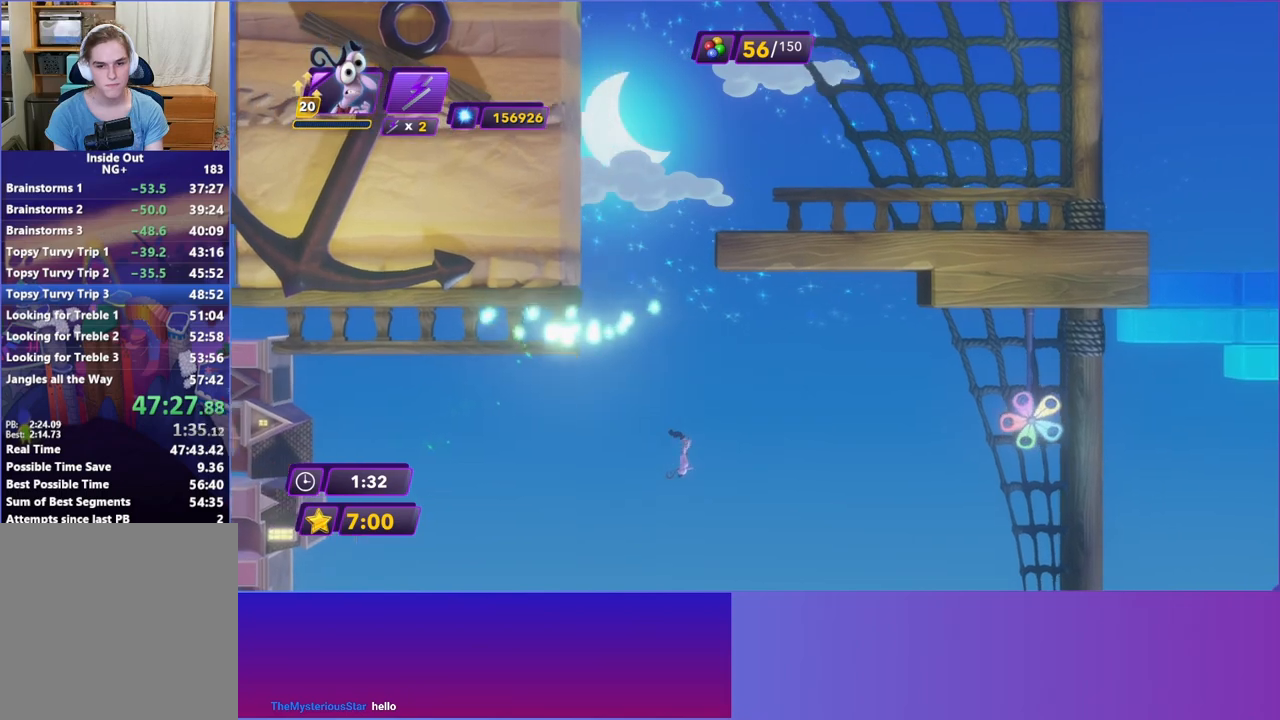
{"buttons": [], "left_stick": "right", "events": []}
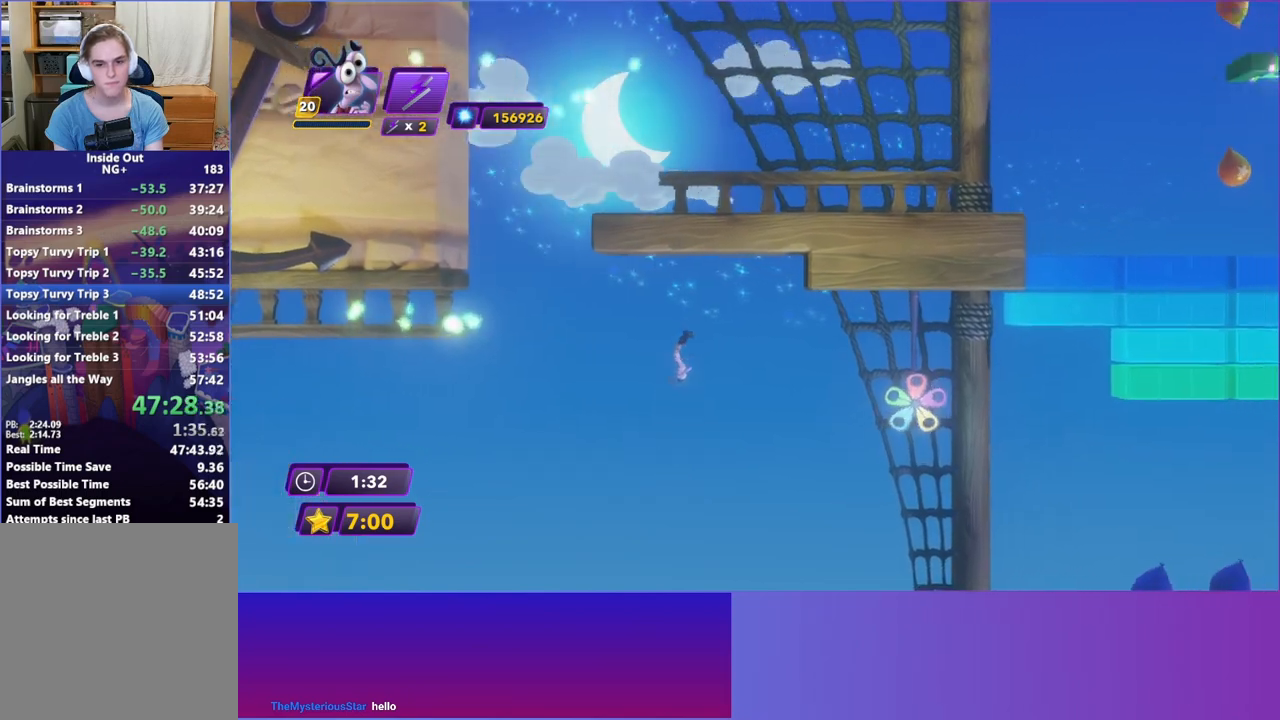
{"buttons": [], "left_stick": "right", "events": [[183, "A", "down"], [283, "A", "up"], [350, "A", "down"], [450, "A", "up"]]}
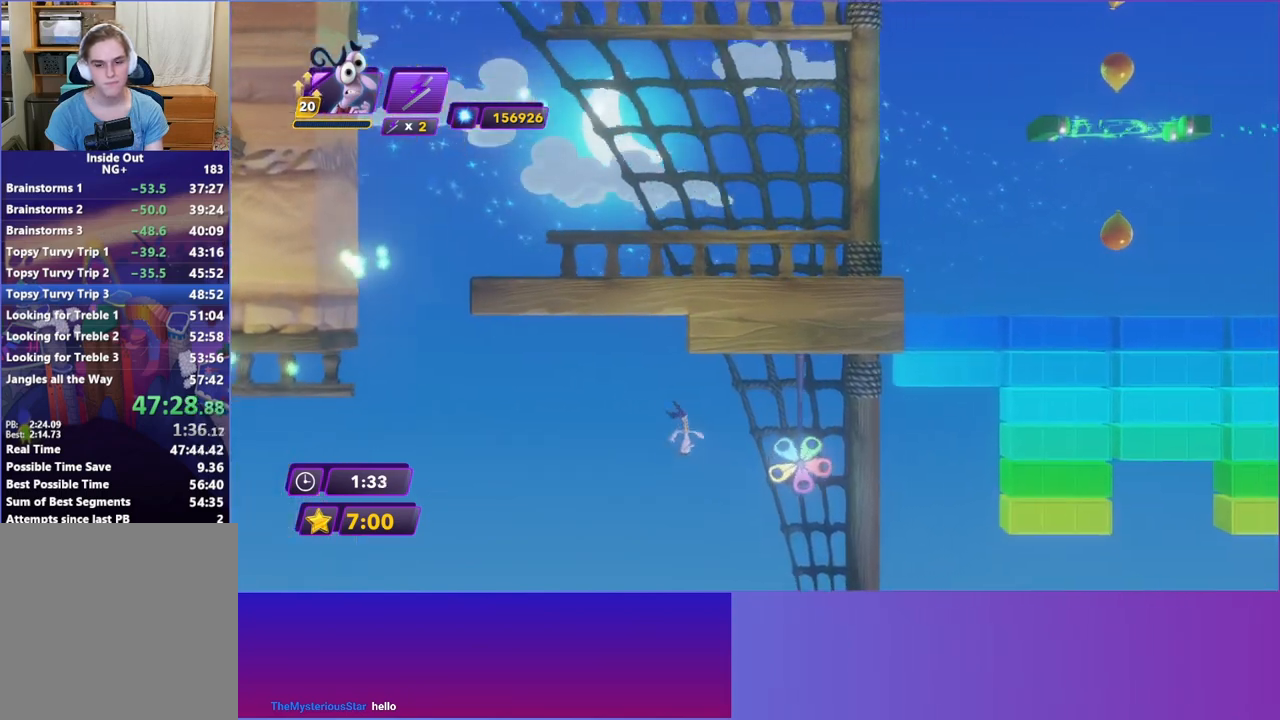
{"buttons": [], "left_stick": "right", "events": []}
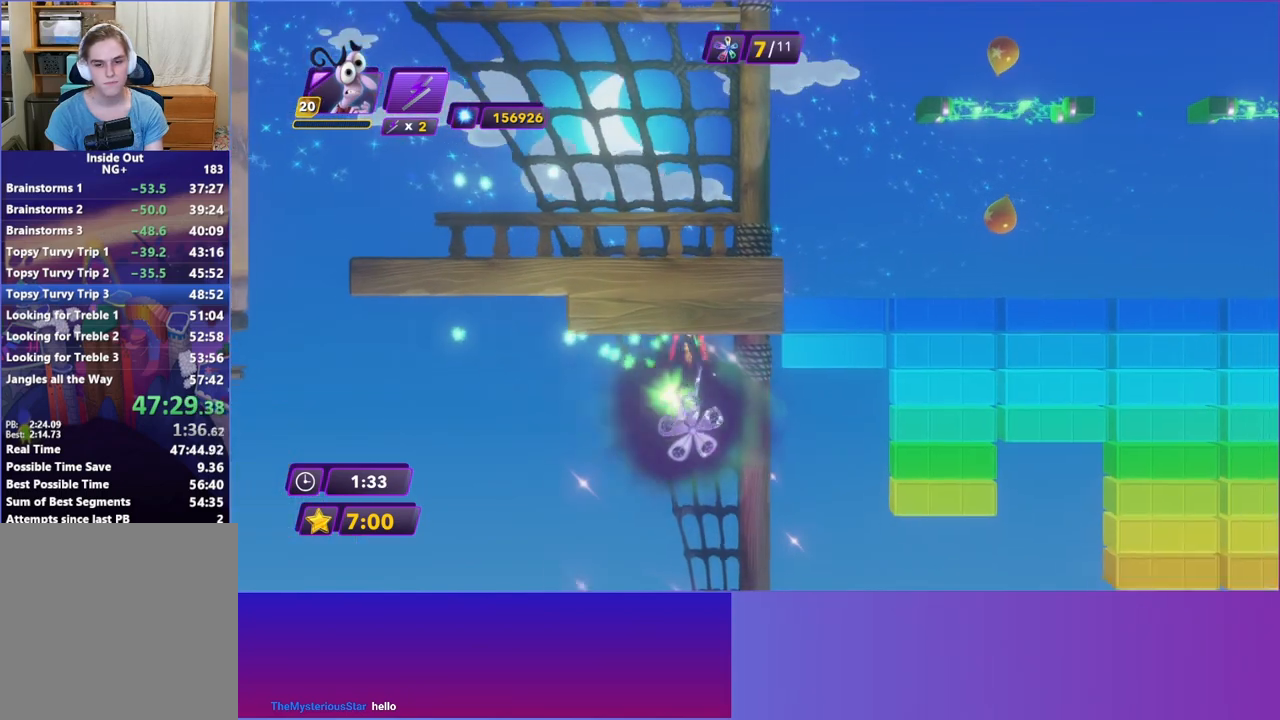
{"buttons": [], "left_stick": "right", "events": []}
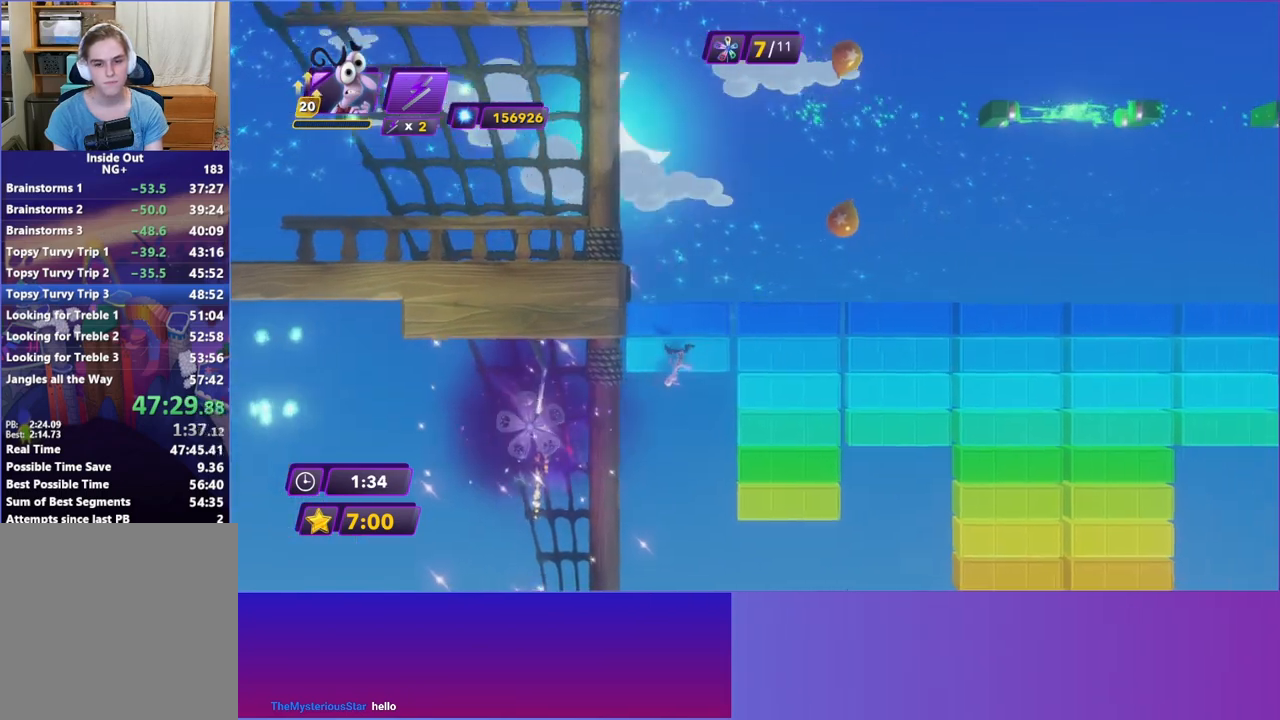
{"buttons": [], "left_stick": "right", "events": []}
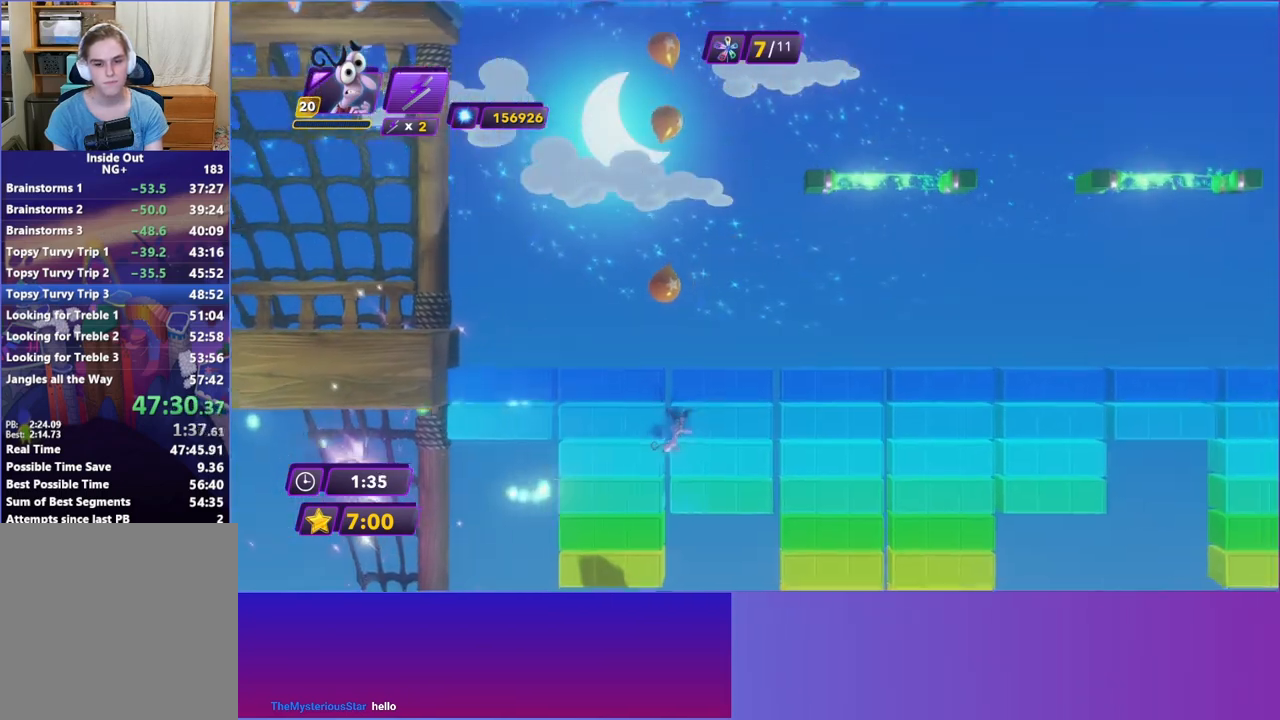
{"buttons": [], "left_stick": "left", "events": [[333, "left_stick", "left"]]}
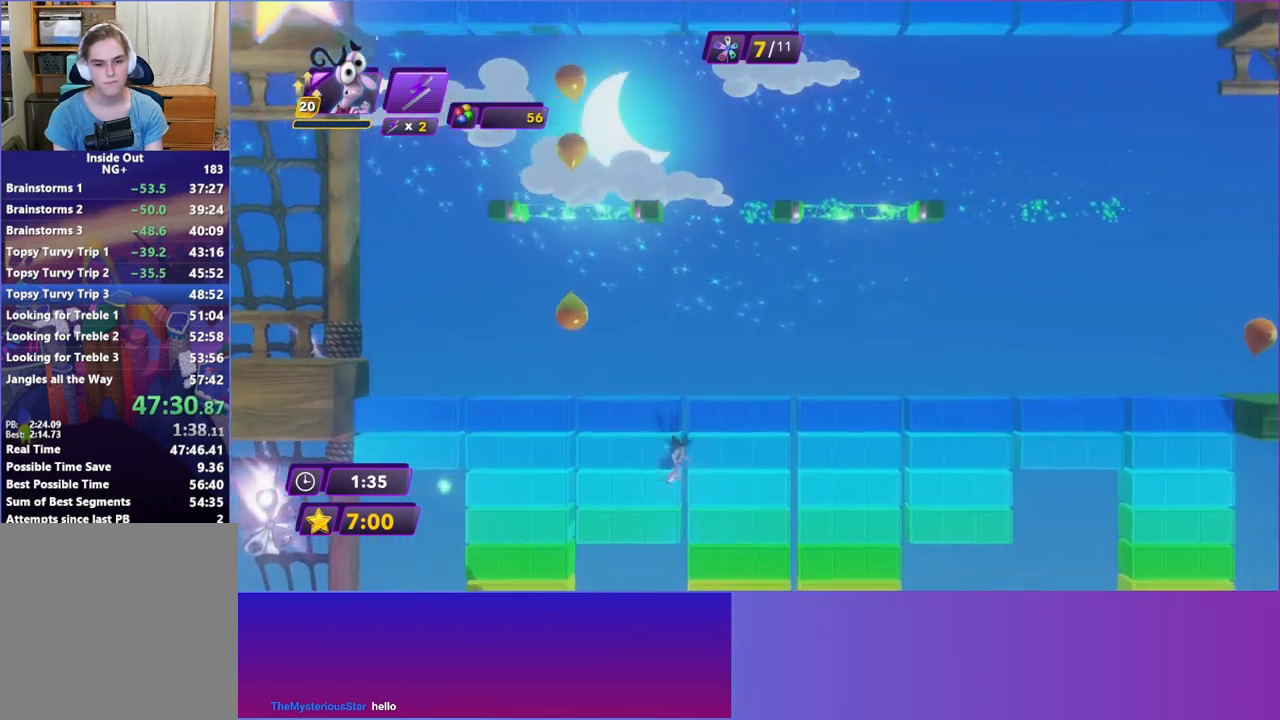
{"buttons": [], "left_stick": "left", "events": []}
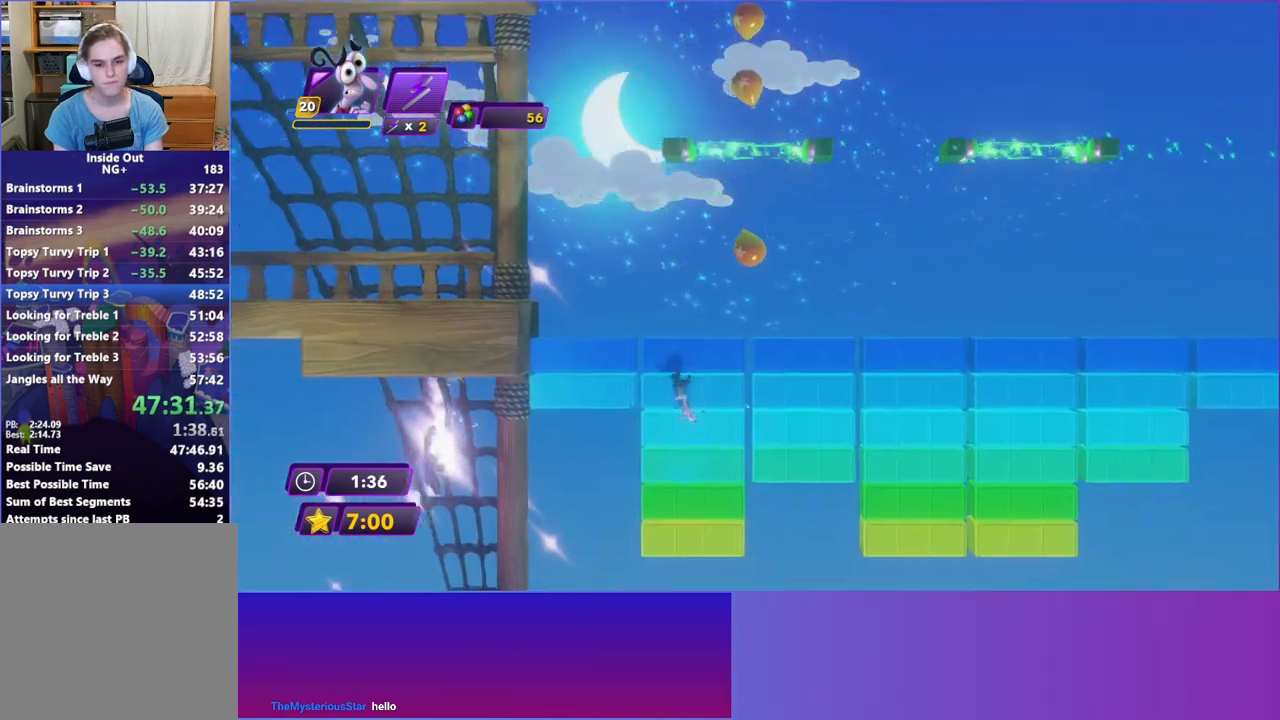
{"buttons": [], "left_stick": "right", "events": [[17, "left_stick", "right"]]}
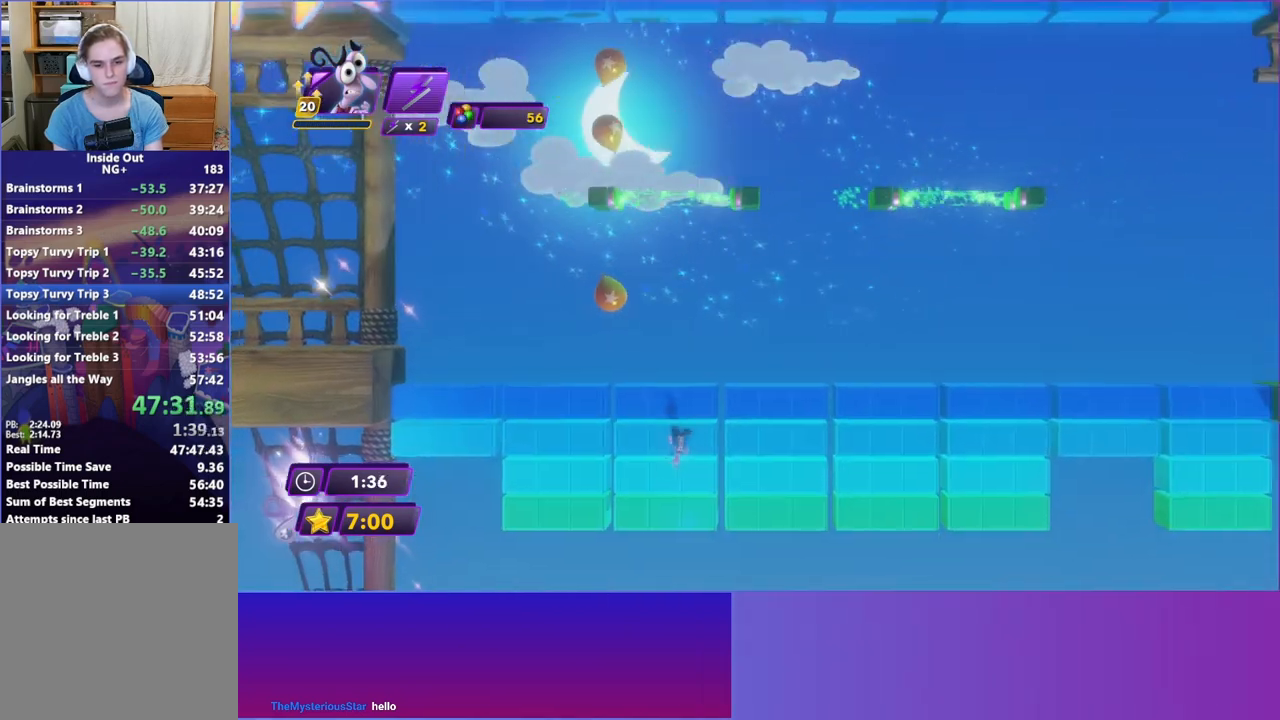
{"buttons": [], "left_stick": "center", "events": [[383, "left_stick", "center"]]}
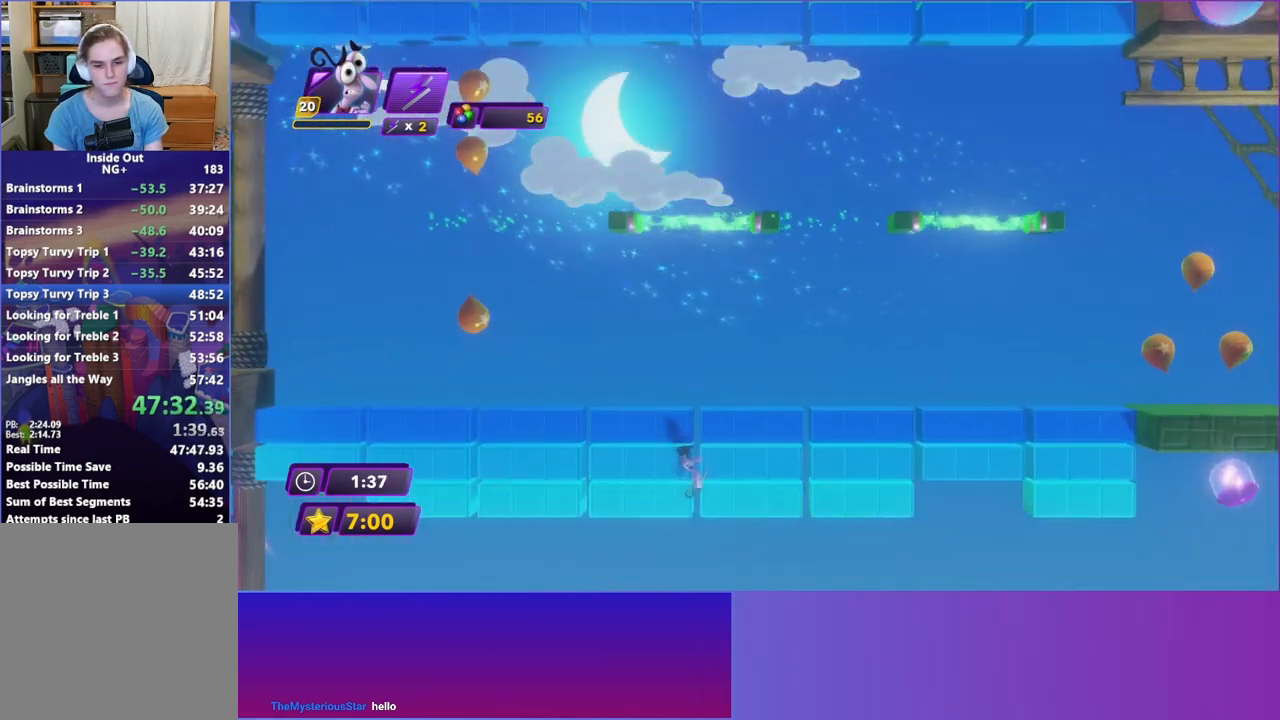
{"buttons": [], "left_stick": "left", "events": [[50, "left_stick", "left"]]}
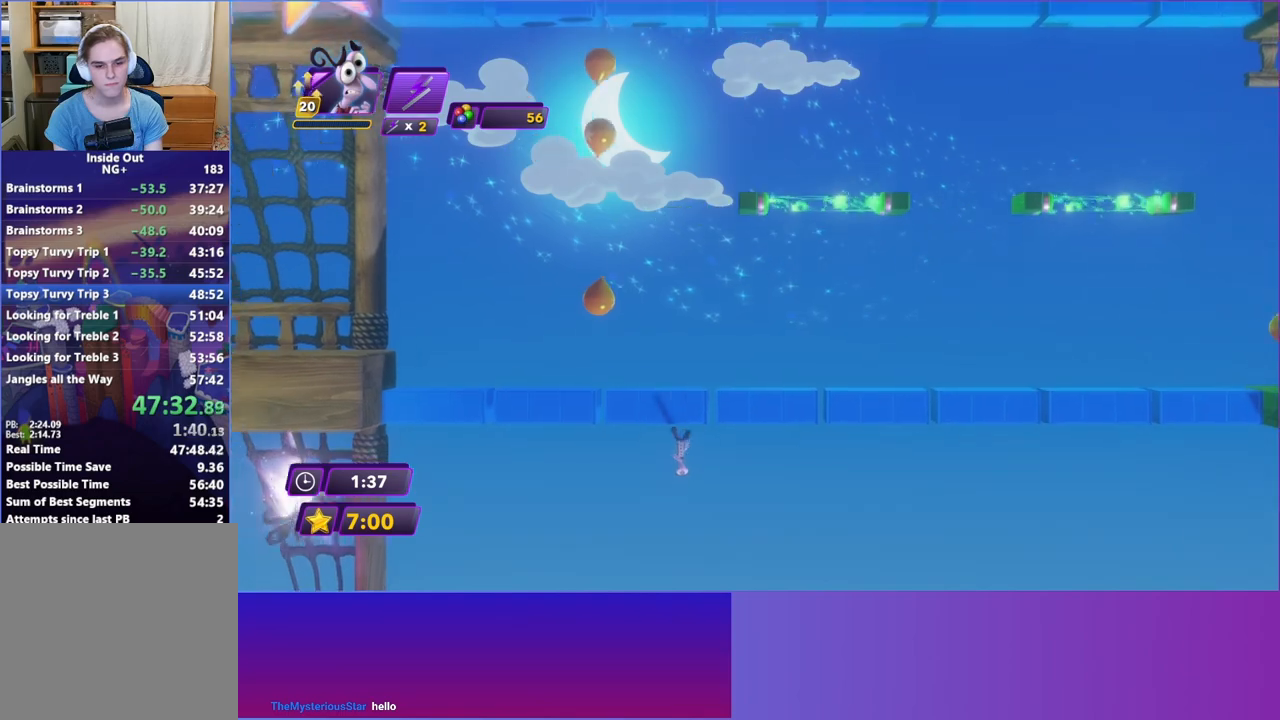
{"buttons": [], "left_stick": "up-right", "events": [[433, "left_stick", "up-right"]]}
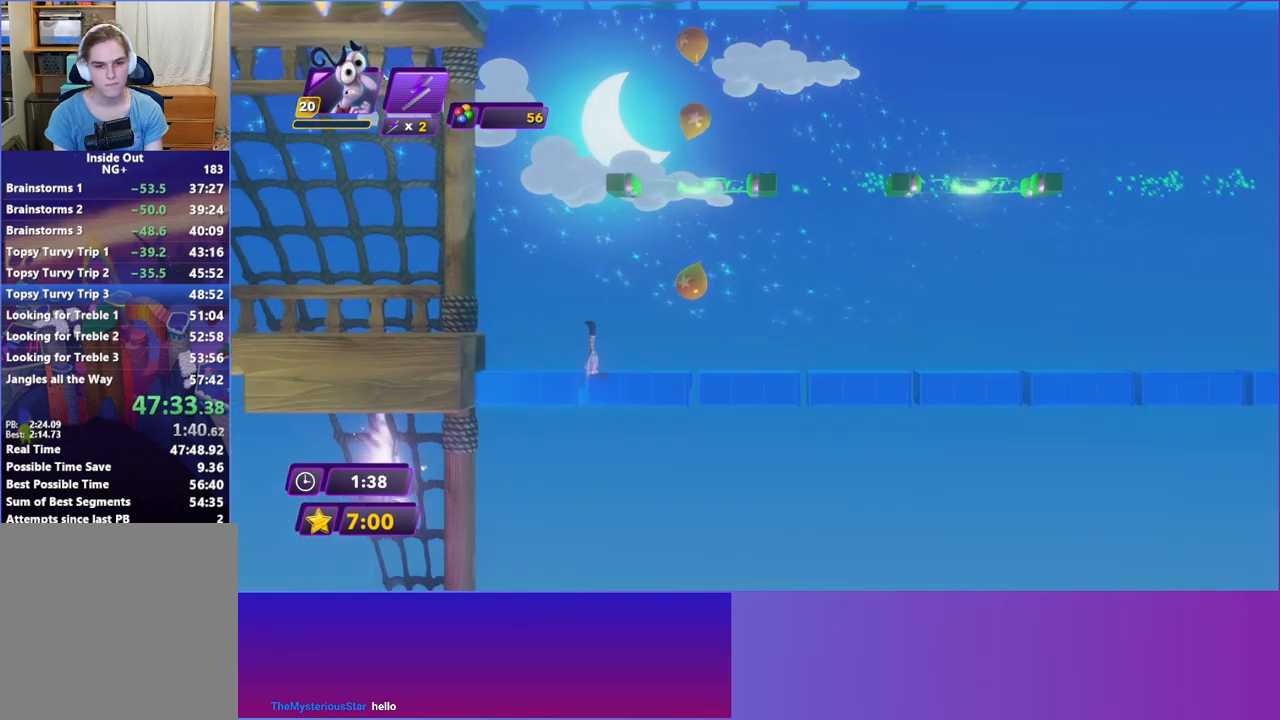
{"buttons": [], "left_stick": "right", "events": [[83, "left_stick", "right"]]}
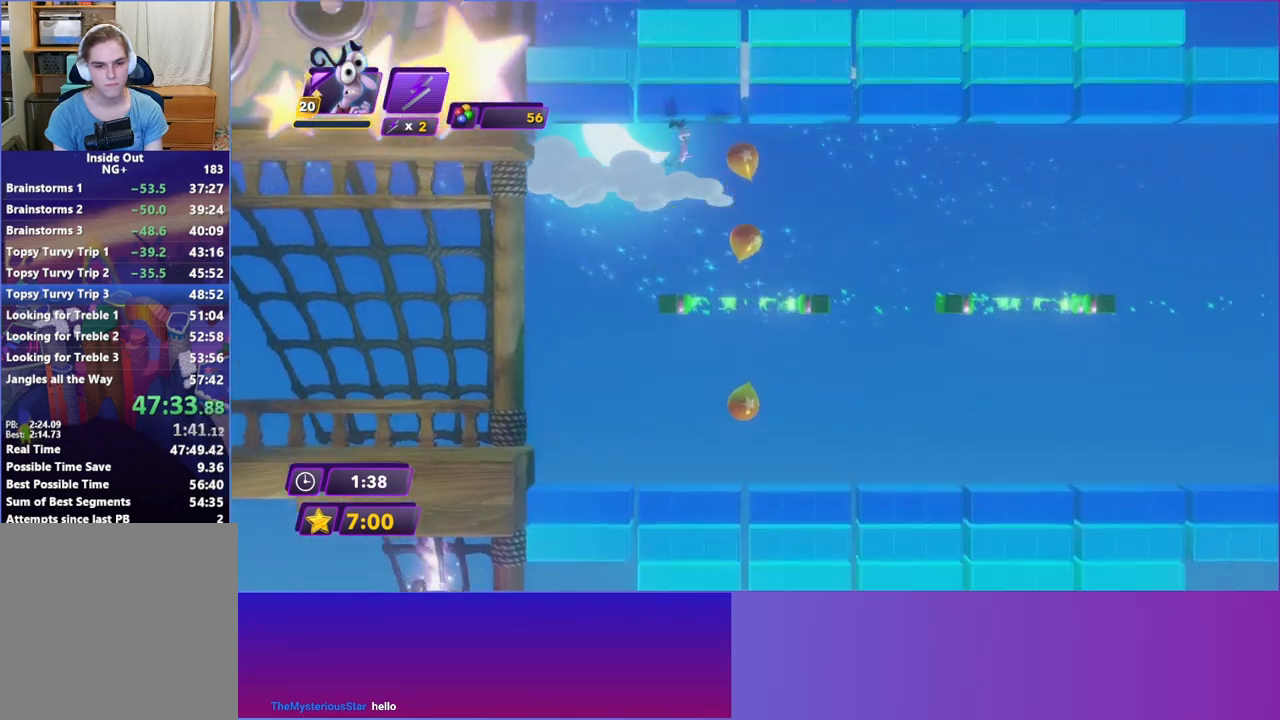
{"buttons": [], "left_stick": "right", "events": []}
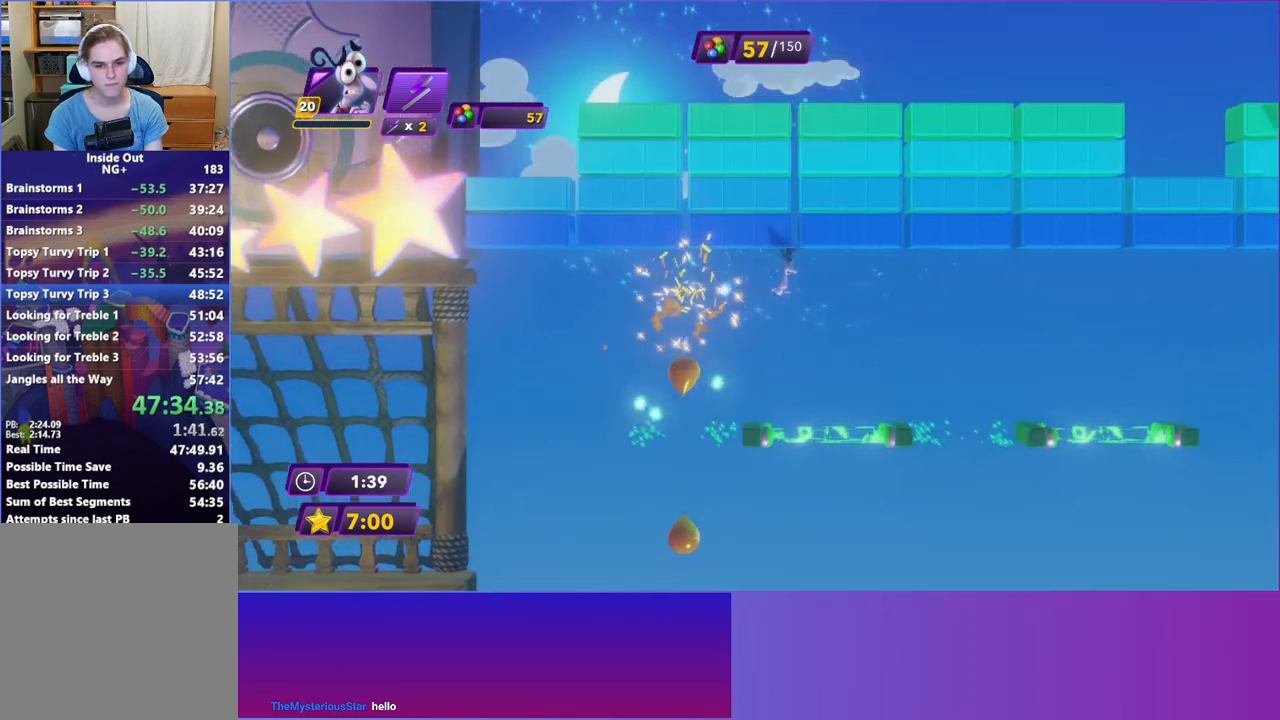
{"buttons": [], "left_stick": "right", "events": []}
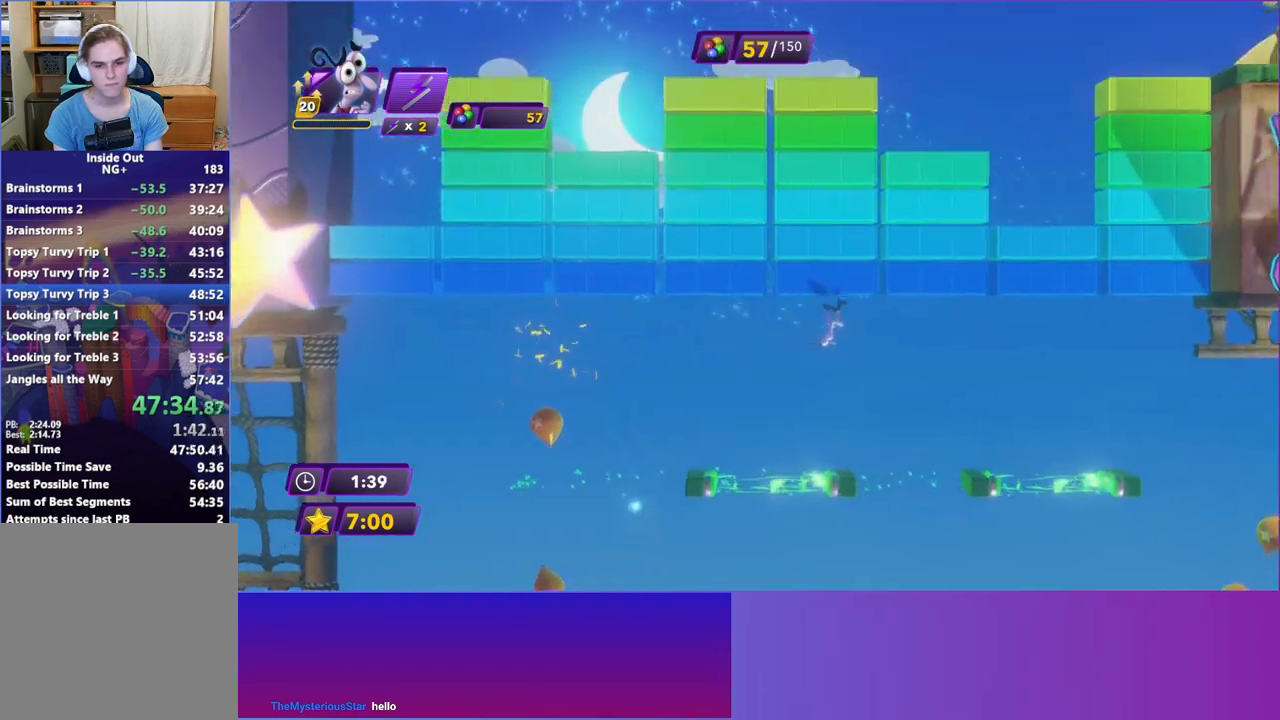
{"buttons": ["A"], "left_stick": "right", "events": [[67, "A", "down"], [233, "A", "up"], [367, "A", "down"]]}
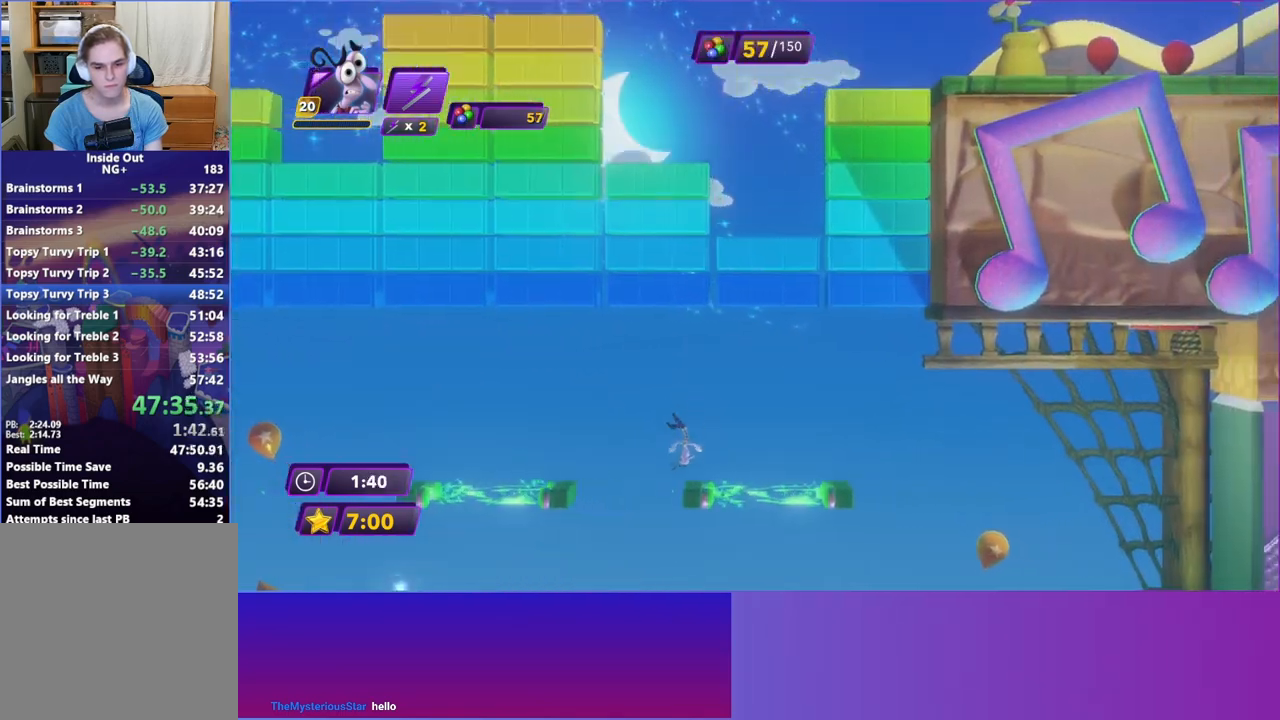
{"buttons": [], "left_stick": "left", "events": [[317, "A", "up"], [350, "left_stick", "left"]]}
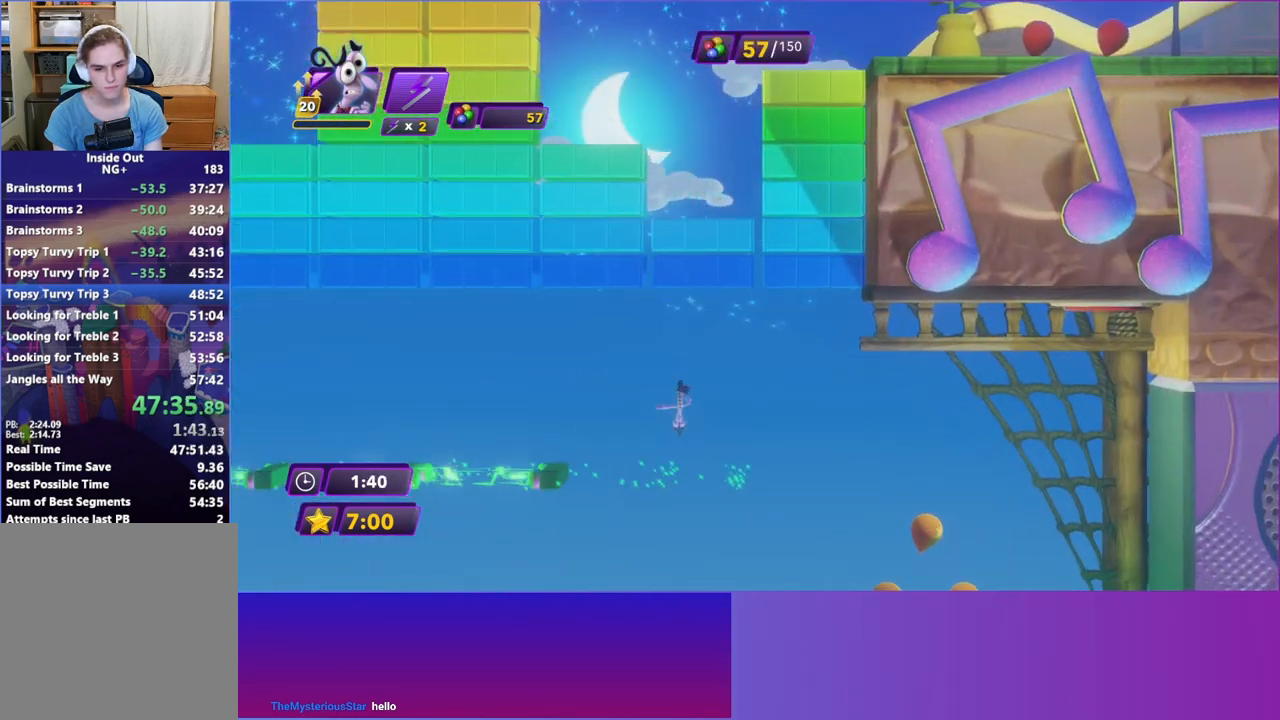
{"buttons": [], "left_stick": "left", "events": []}
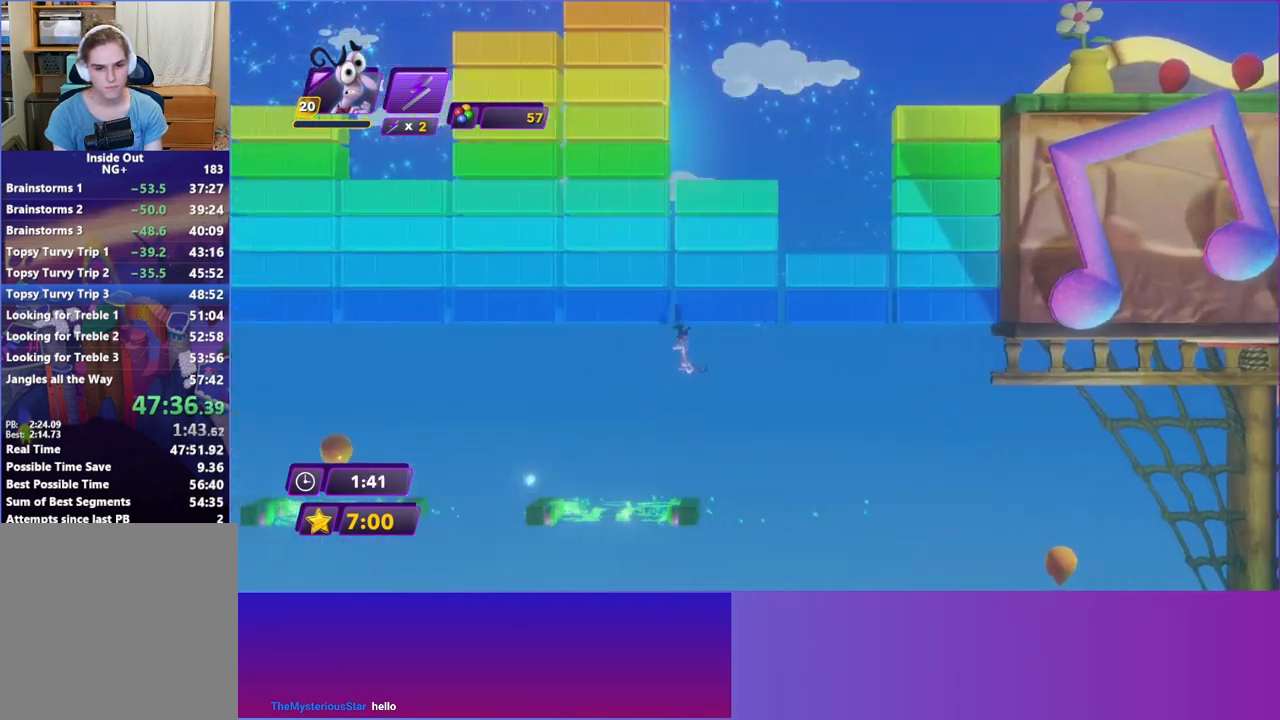
{"buttons": [], "left_stick": "down-left", "events": [[183, "left_stick", "down-left"], [317, "left_stick", "down-right"], [483, "left_stick", "down-left"]]}
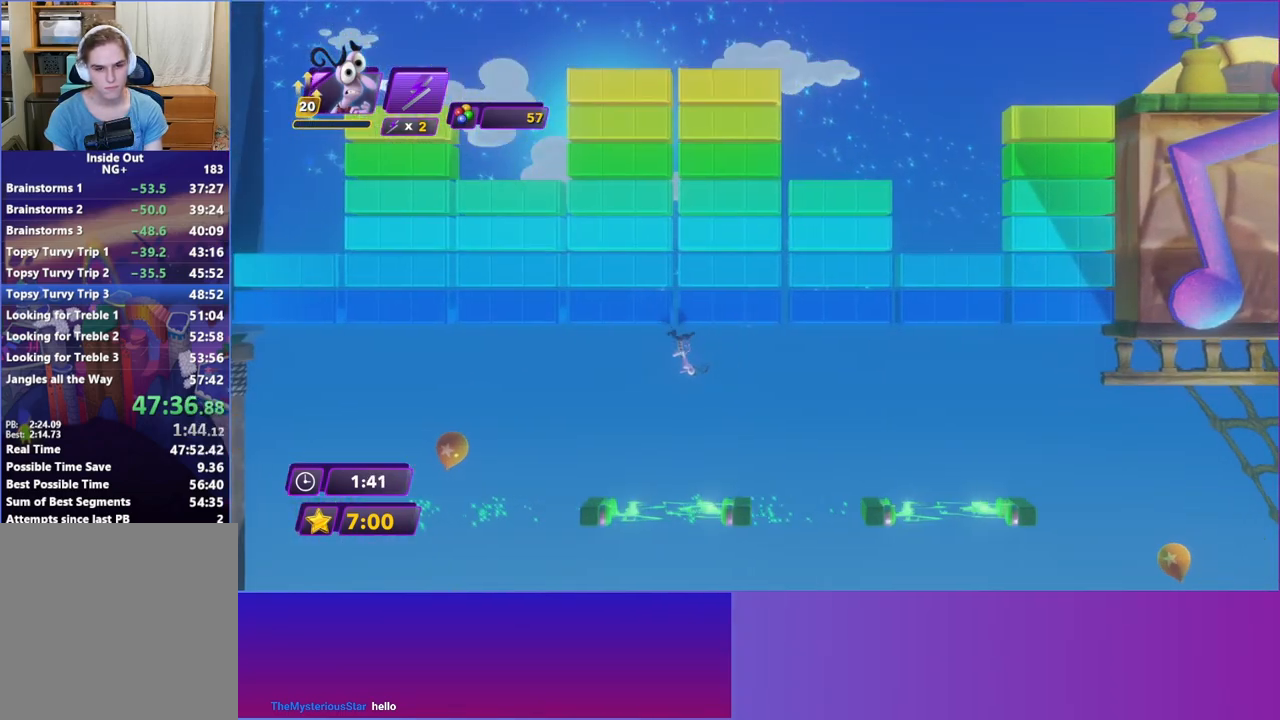
{"buttons": [], "left_stick": "down-right", "events": [[67, "left_stick", "left"], [383, "left_stick", "down-right"]]}
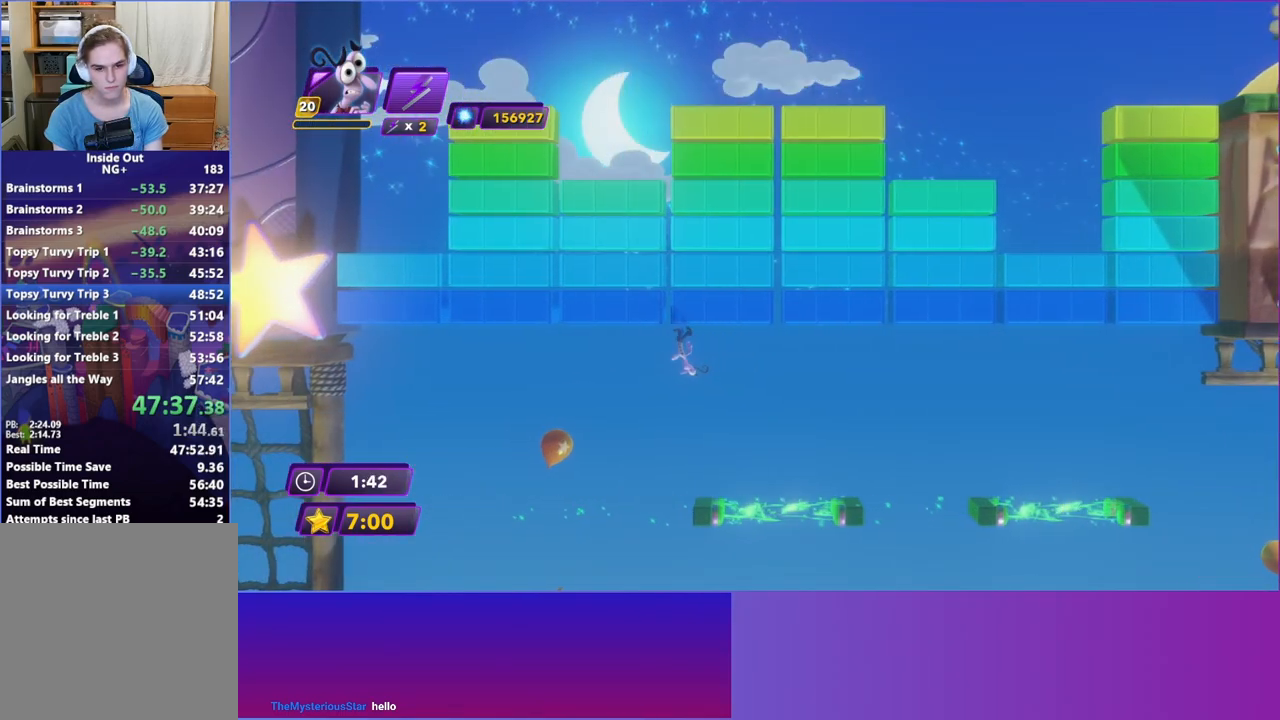
{"buttons": ["A"], "left_stick": "down", "events": [[33, "A", "down"], [67, "left_stick", "down-left"], [317, "A", "up"], [400, "A", "down"], [400, "left_stick", "down"]]}
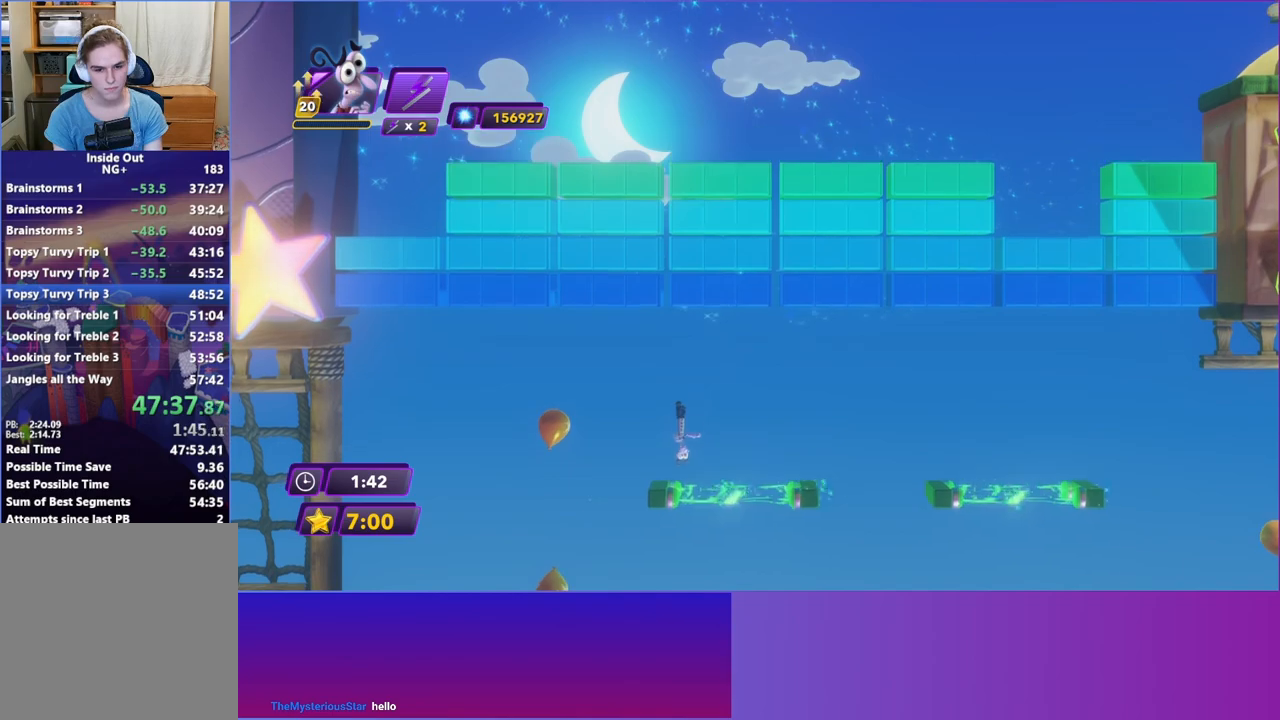
{"buttons": ["A"], "left_stick": "down-left", "events": [[167, "left_stick", "down-left"]]}
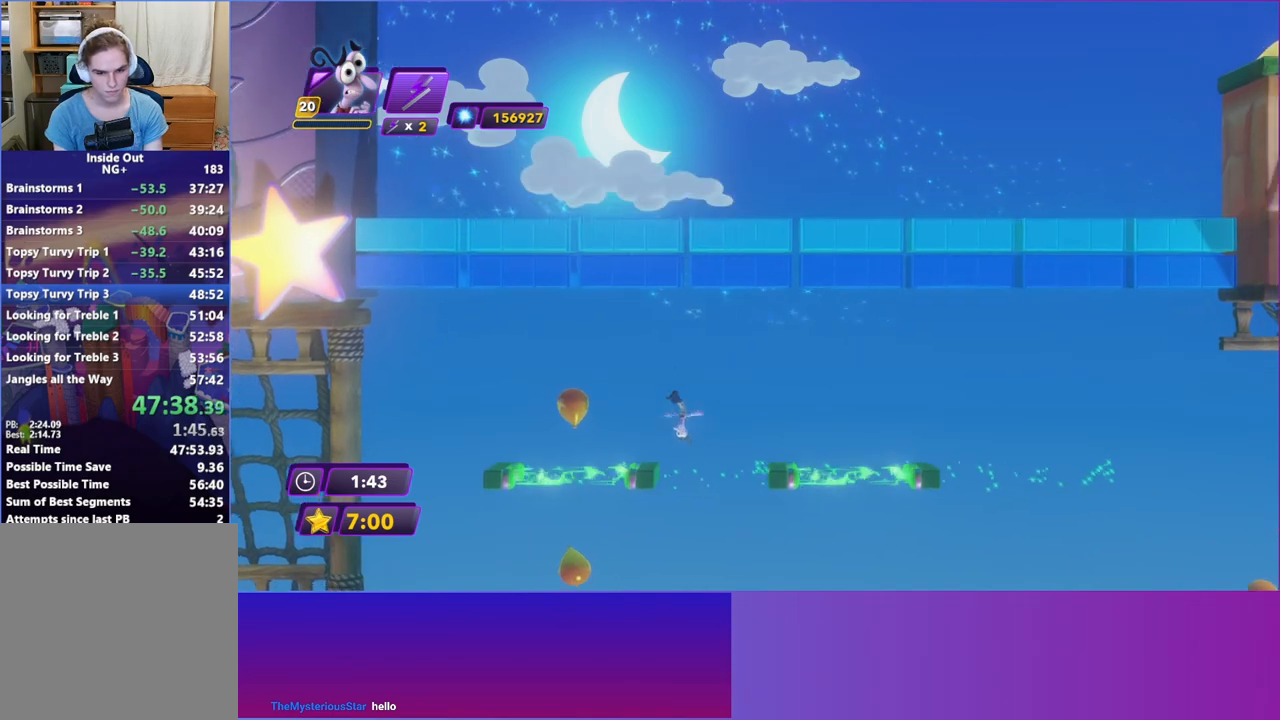
{"buttons": [], "left_stick": "right", "events": [[67, "A", "up"], [250, "left_stick", "right"]]}
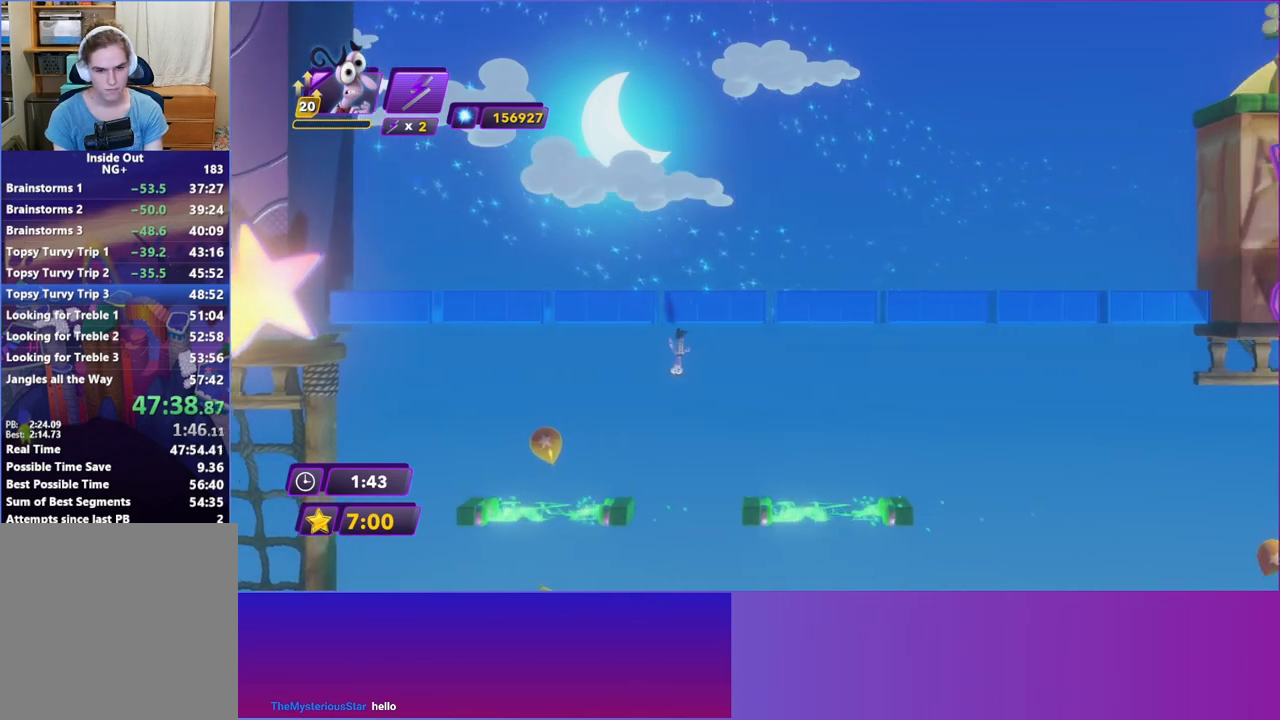
{"buttons": [], "left_stick": "right", "events": []}
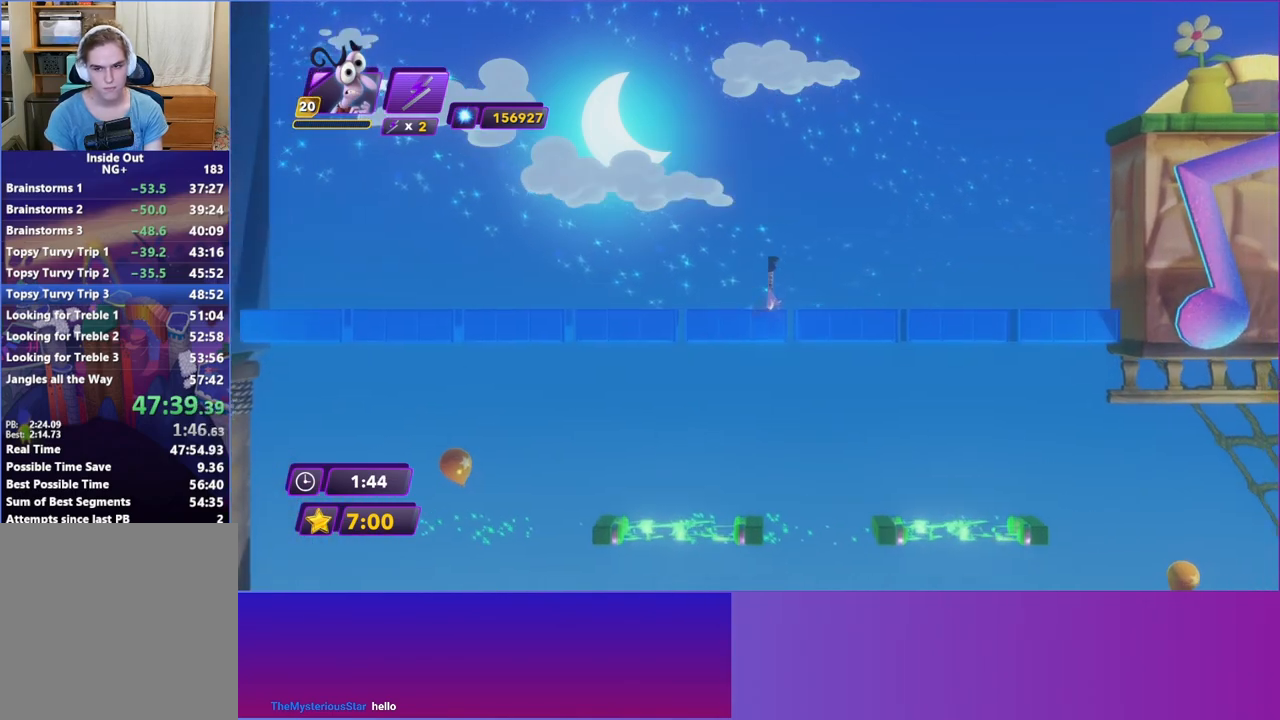
{"buttons": [], "left_stick": "right", "events": []}